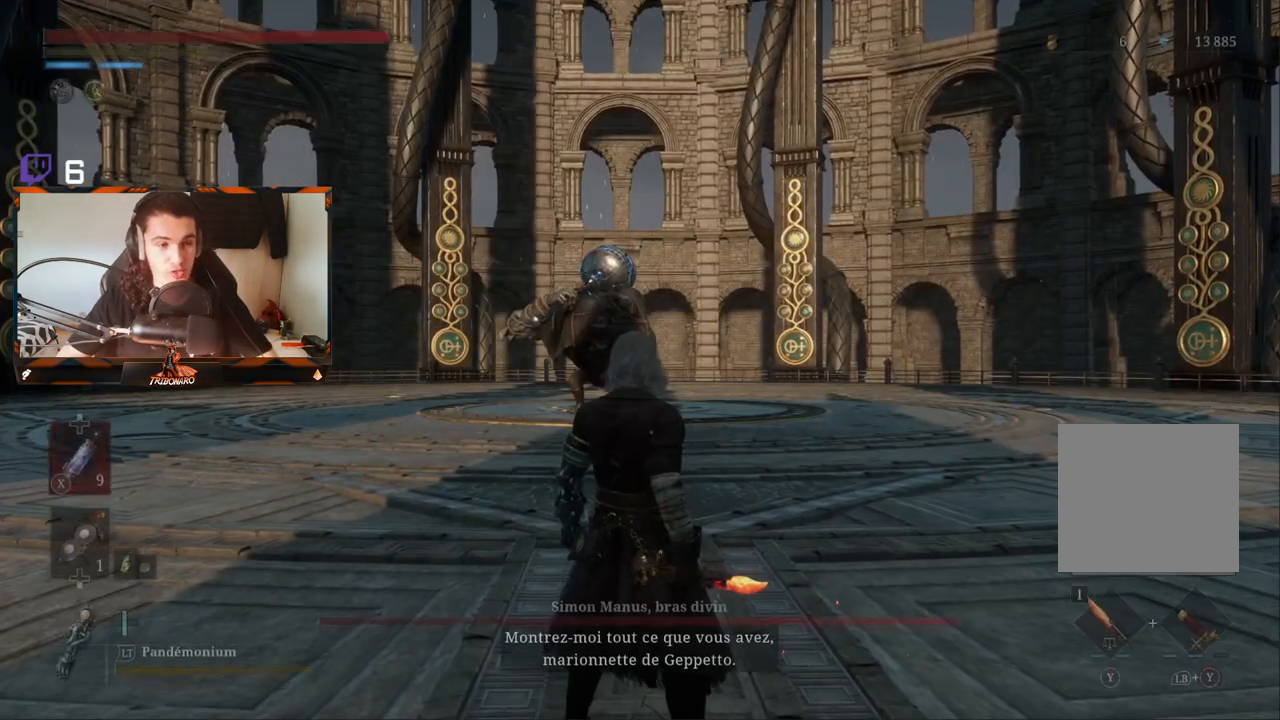
Gameplay with a controller (Xbox layout); each line is a JSON object with the inputs held at the frame after it. "events" lists button and stick changes between this image and that frame as [ms after this image, input, new state], when the widget could be followed in between.
{"buttons": ["R3"], "left_stick": "up", "right_stick": "center", "events": [[333, "left_stick", "up"], [500, "R3", "down"]]}
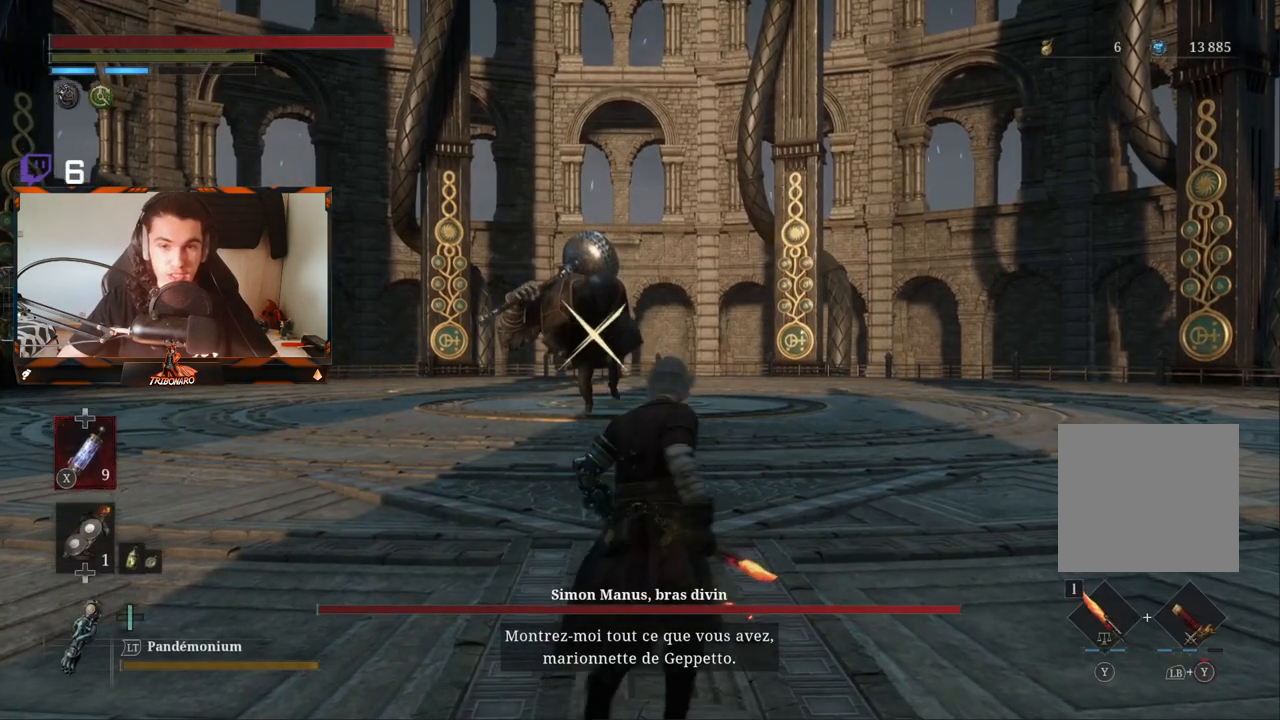
{"buttons": [], "left_stick": "up", "right_stick": "center", "events": [[117, "R3", "up"]]}
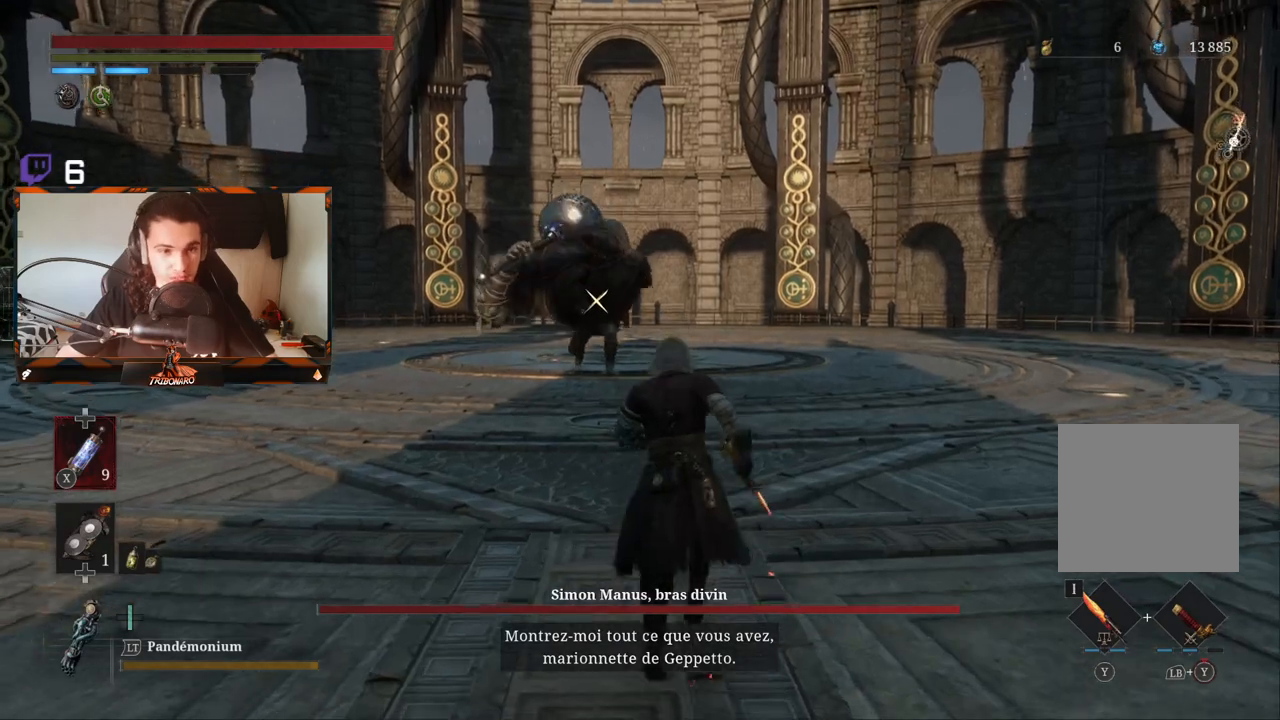
{"buttons": [], "left_stick": "up", "right_stick": "center", "events": []}
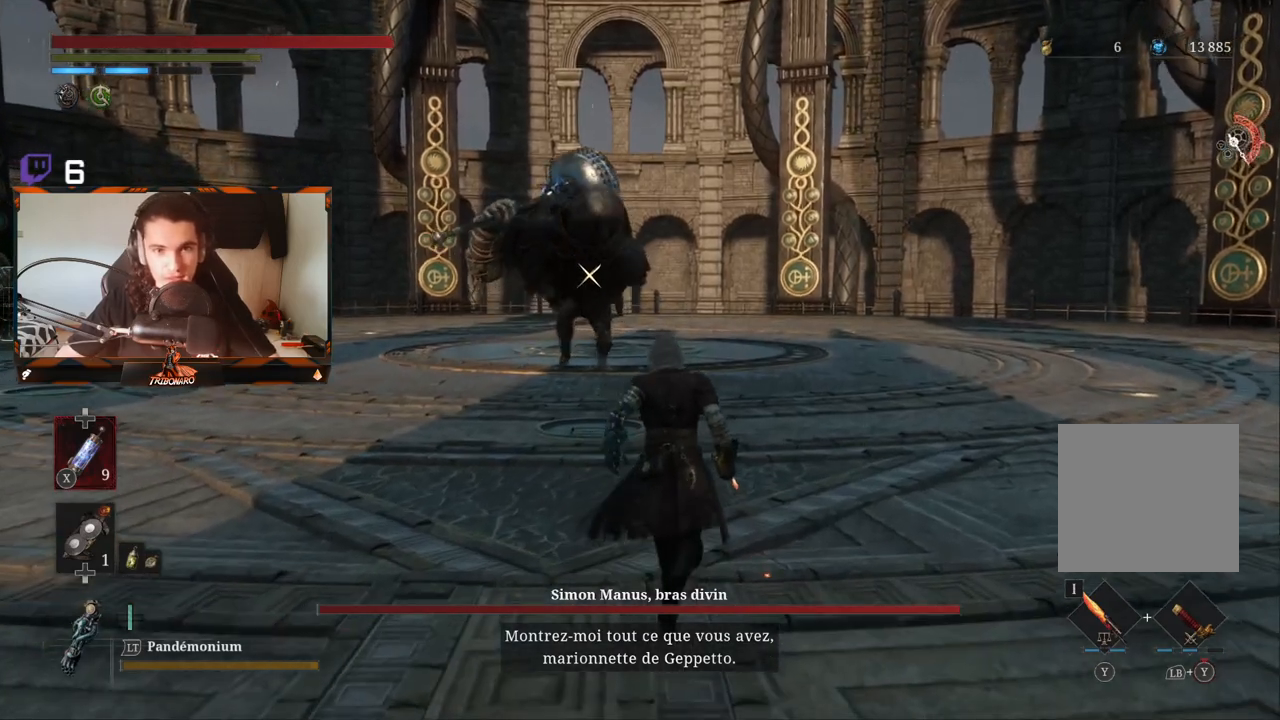
{"buttons": [], "left_stick": "up", "right_stick": "center", "events": []}
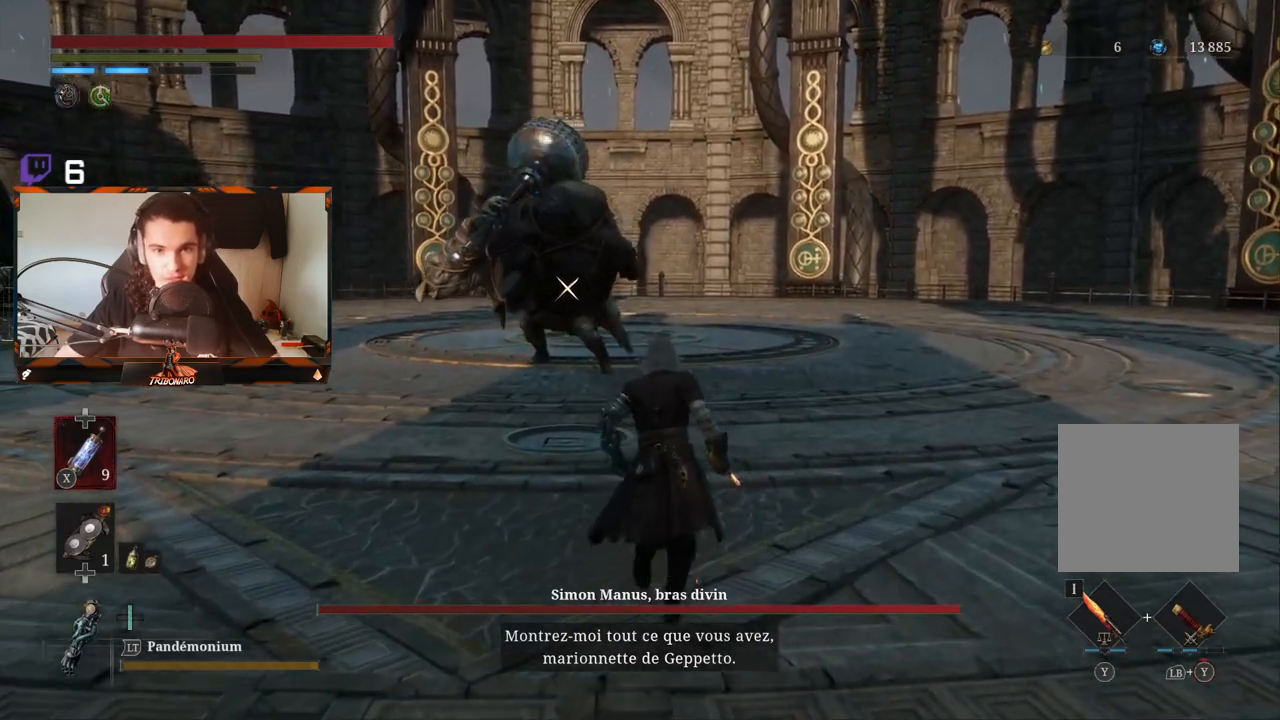
{"buttons": [], "left_stick": "up-right", "right_stick": "center", "events": [[100, "left_stick", "up-right"]]}
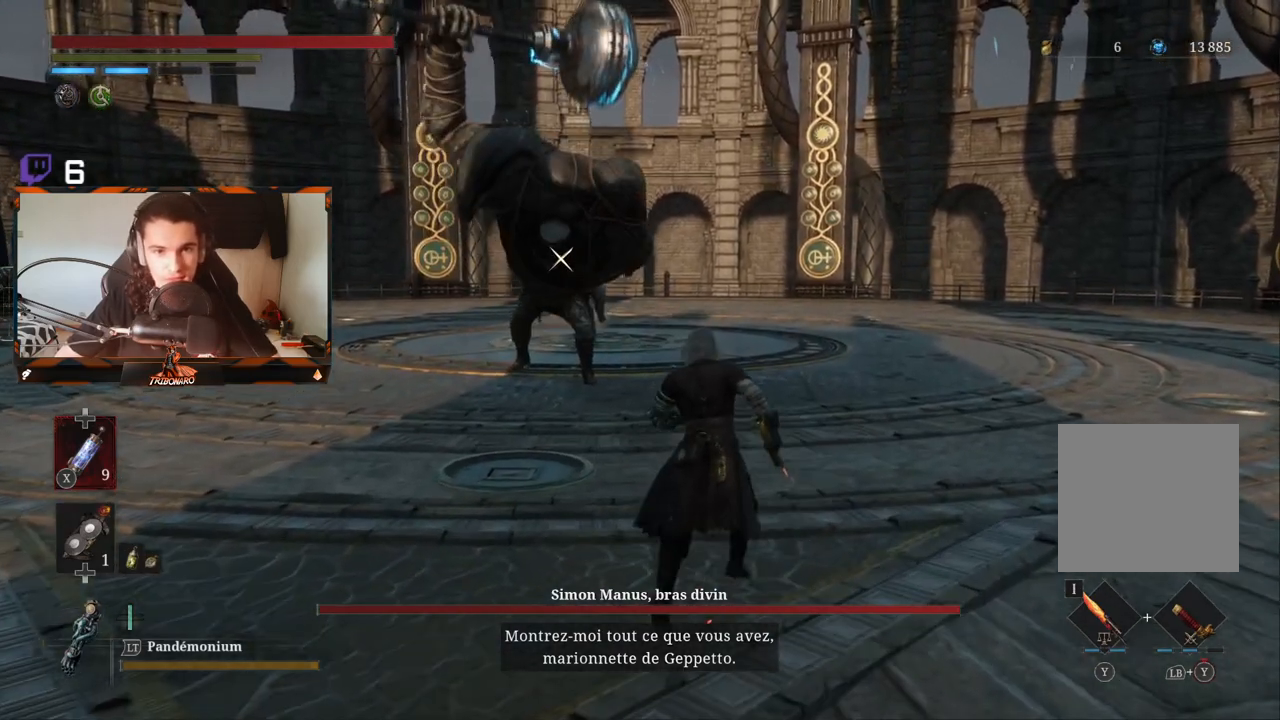
{"buttons": [], "left_stick": "up-right", "right_stick": "center", "events": [[33, "left_stick", "up"], [350, "left_stick", "up-right"]]}
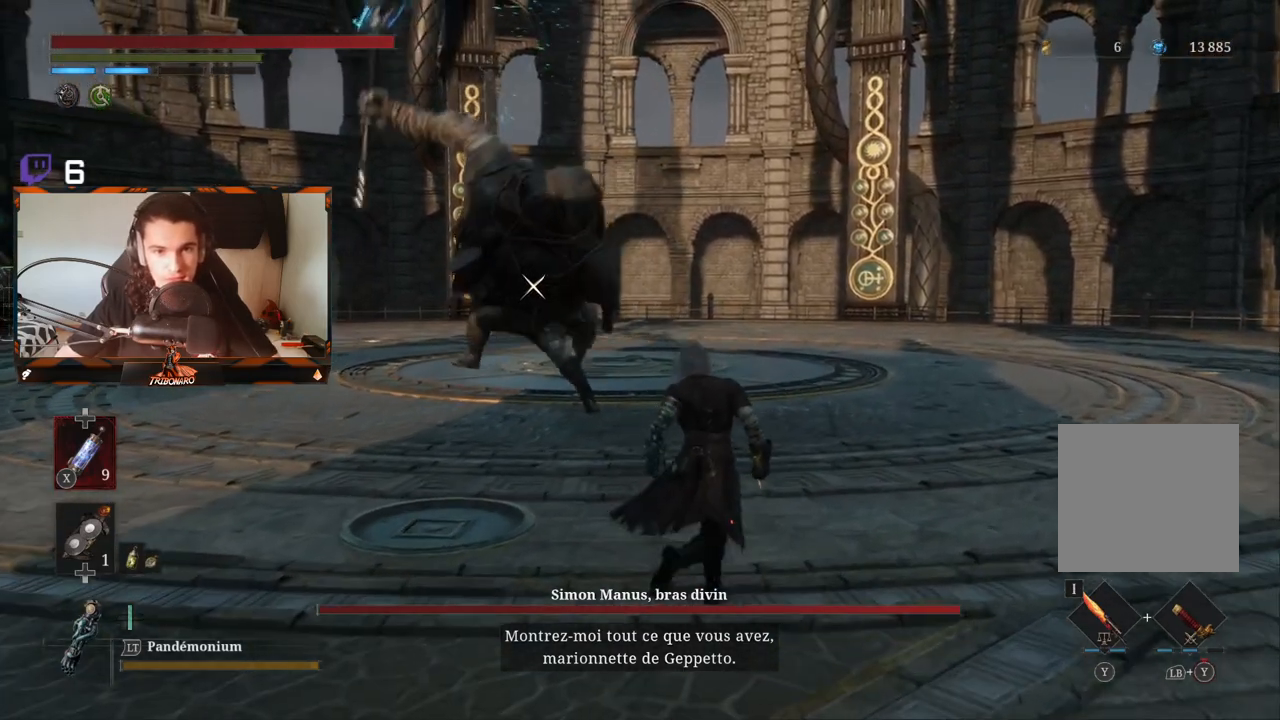
{"buttons": [], "left_stick": "up-right", "right_stick": "center", "events": []}
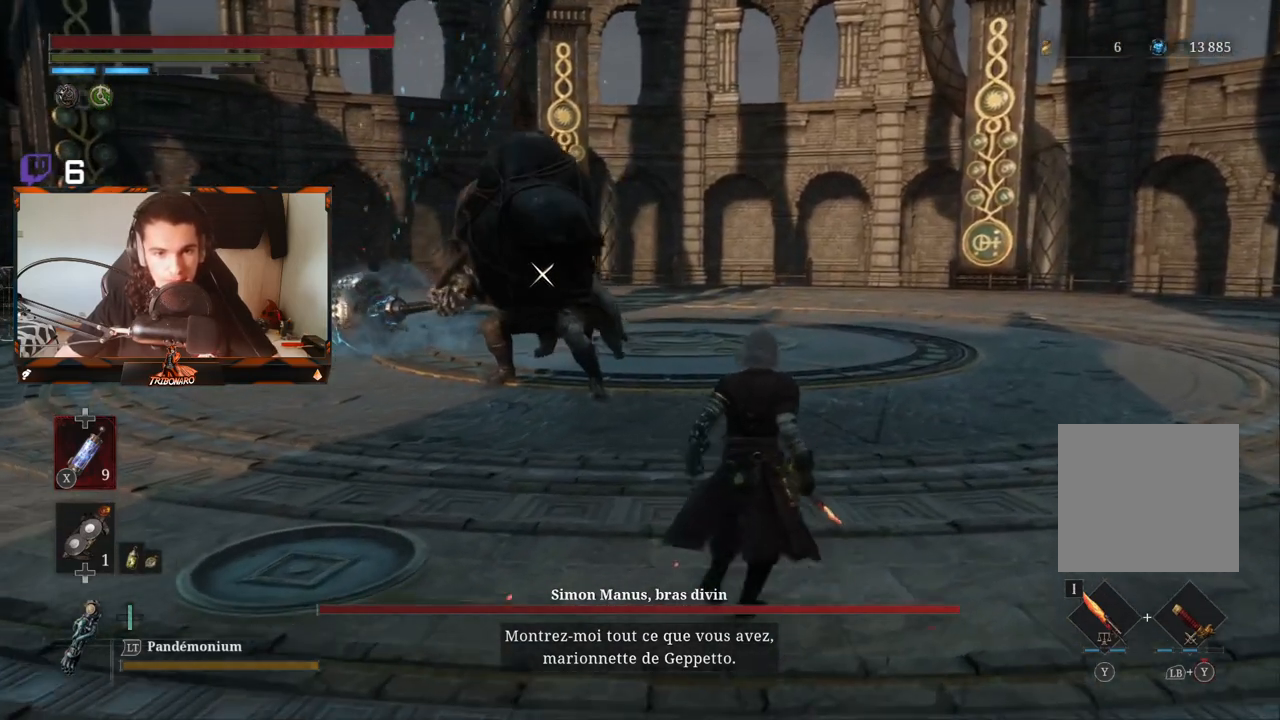
{"buttons": [], "left_stick": "up-right", "right_stick": "center", "events": []}
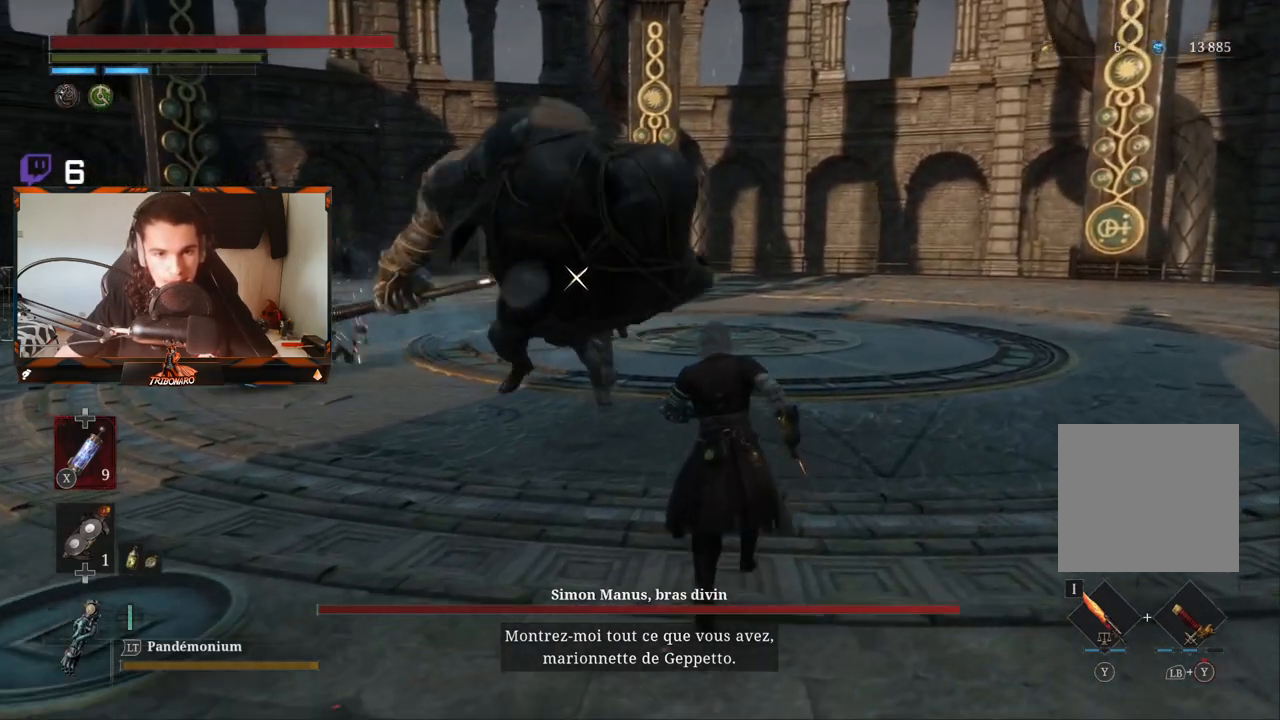
{"buttons": [], "left_stick": "center", "right_stick": "center", "events": [[33, "left_stick", "center"]]}
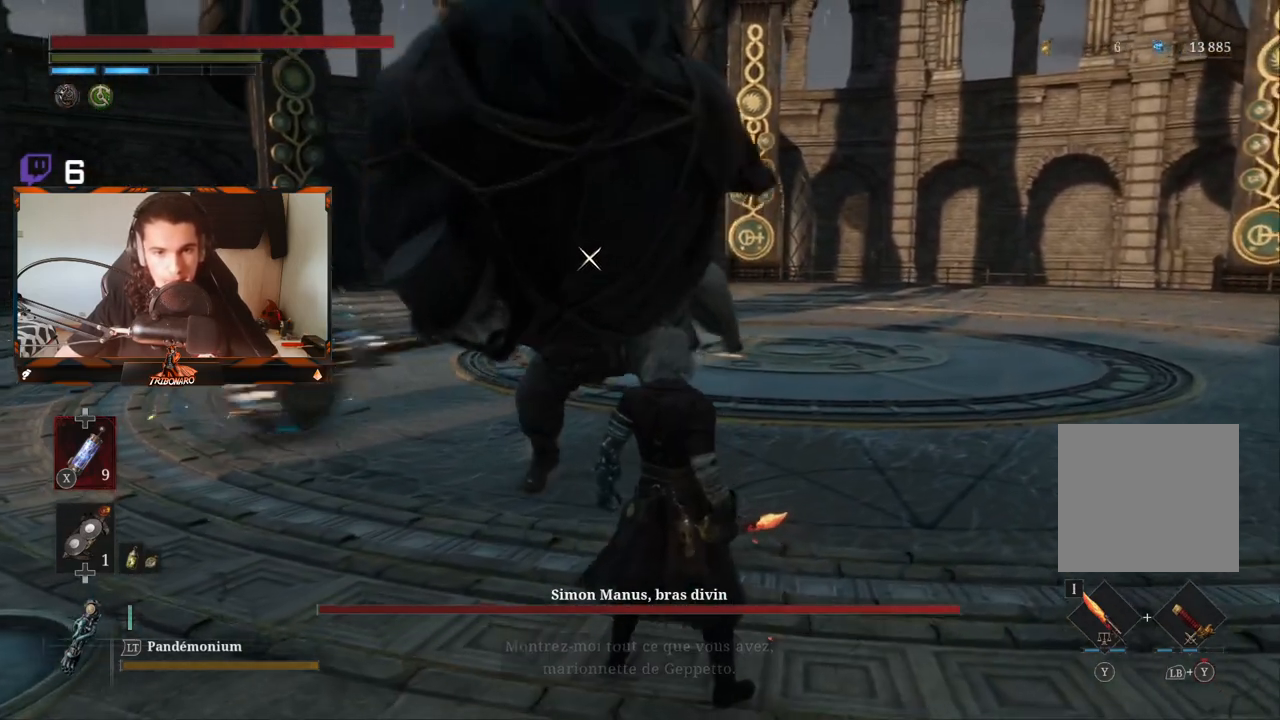
{"buttons": [], "left_stick": "center", "right_stick": "center", "events": []}
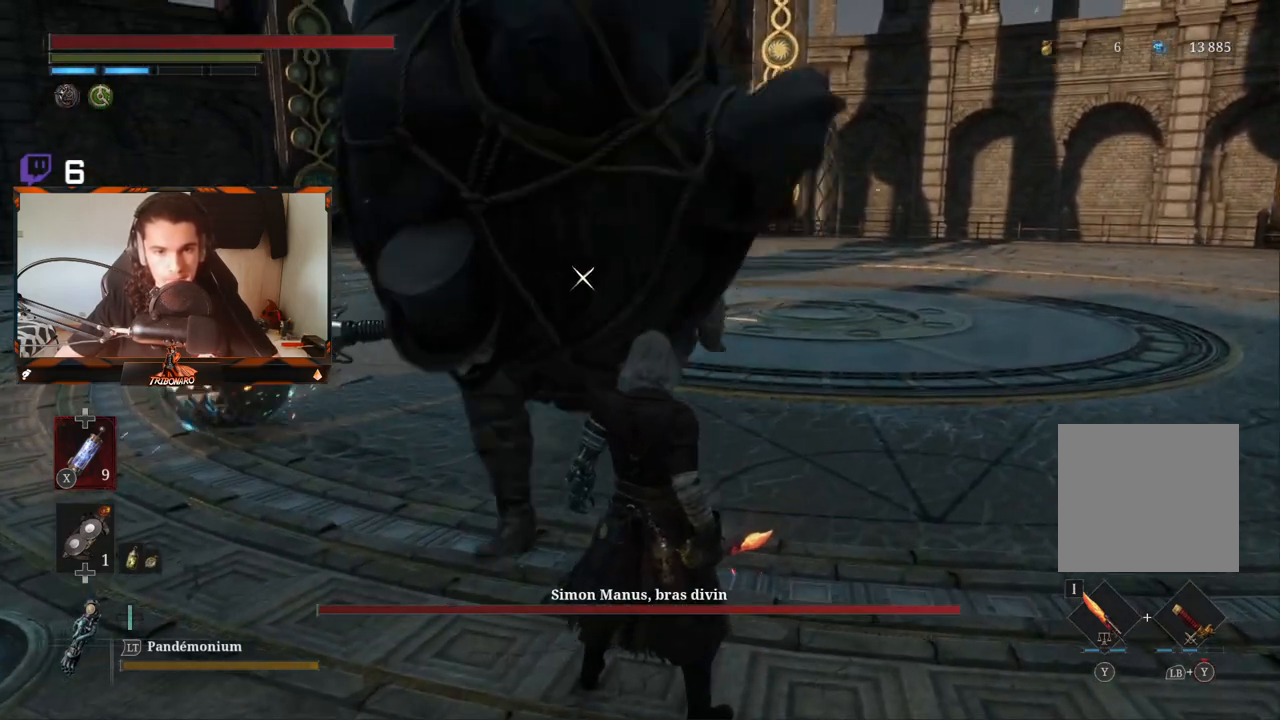
{"buttons": [], "left_stick": "center", "right_stick": "center", "events": []}
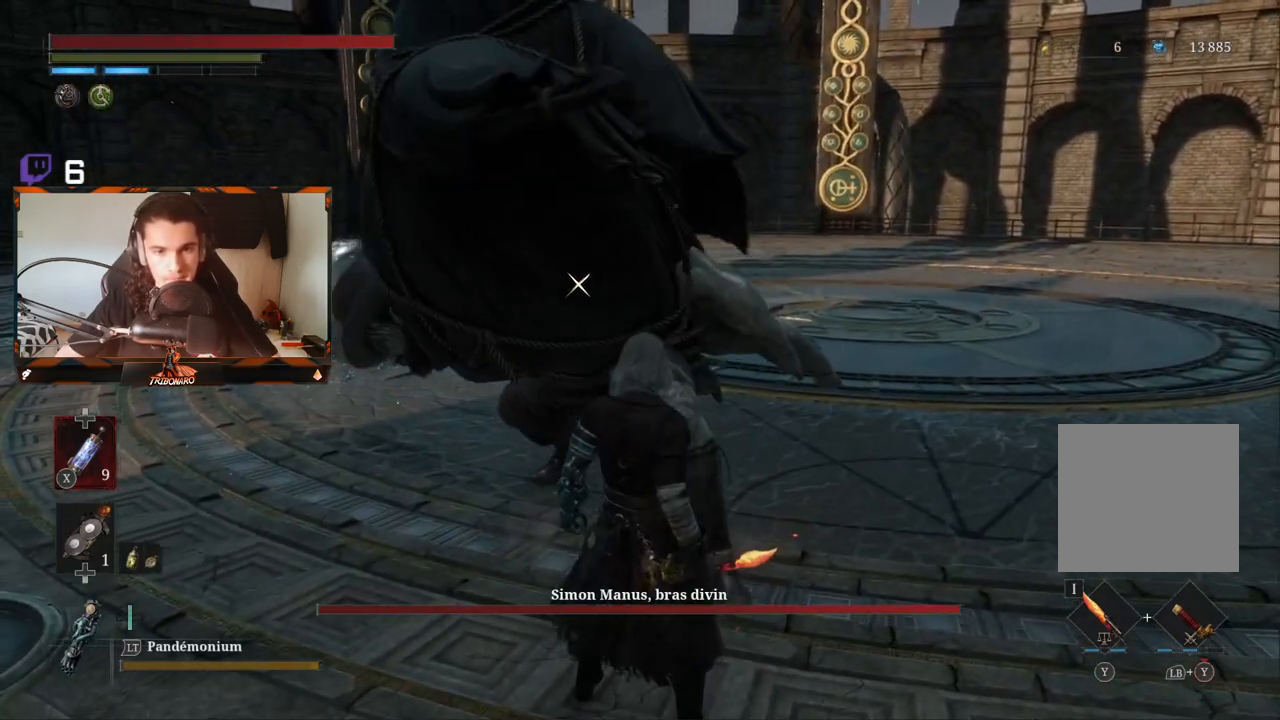
{"buttons": ["L1", "L2"], "left_stick": "center", "right_stick": "center", "events": [[433, "L1", "down"], [450, "L2", "down"]]}
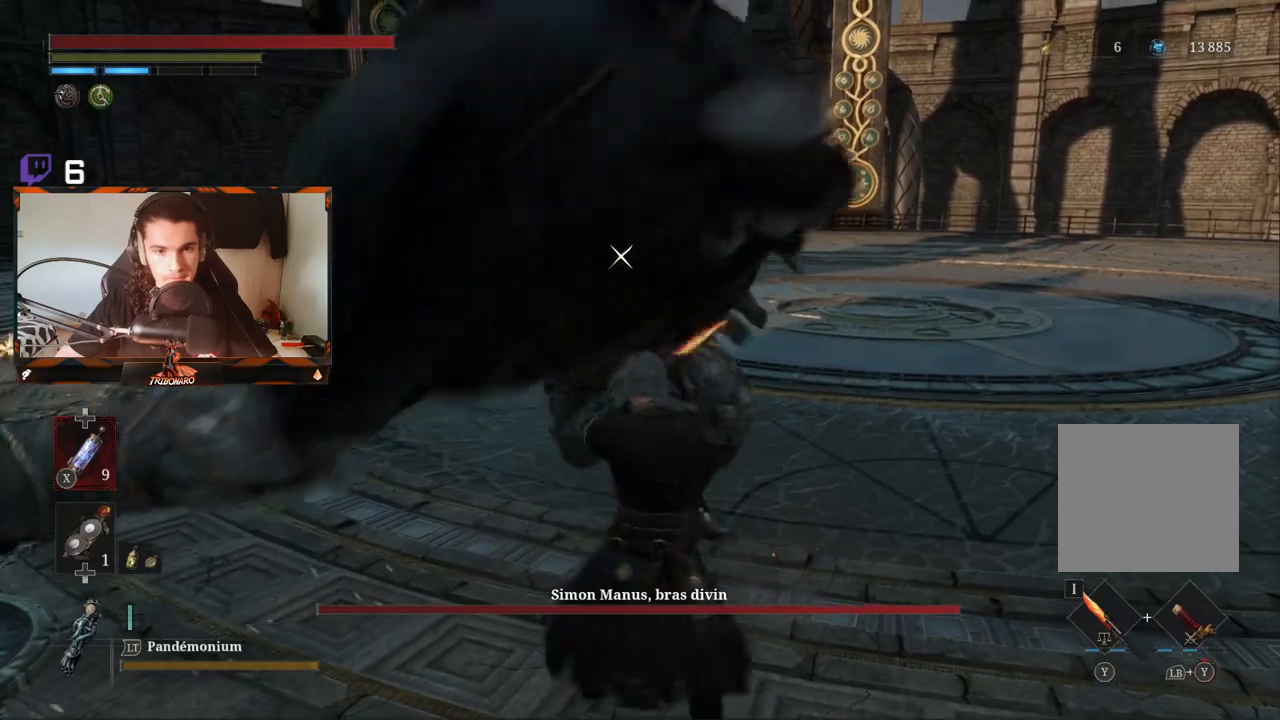
{"buttons": [], "left_stick": "up", "right_stick": "center", "events": [[17, "L2", "up"], [67, "L1", "up"], [500, "left_stick", "up"]]}
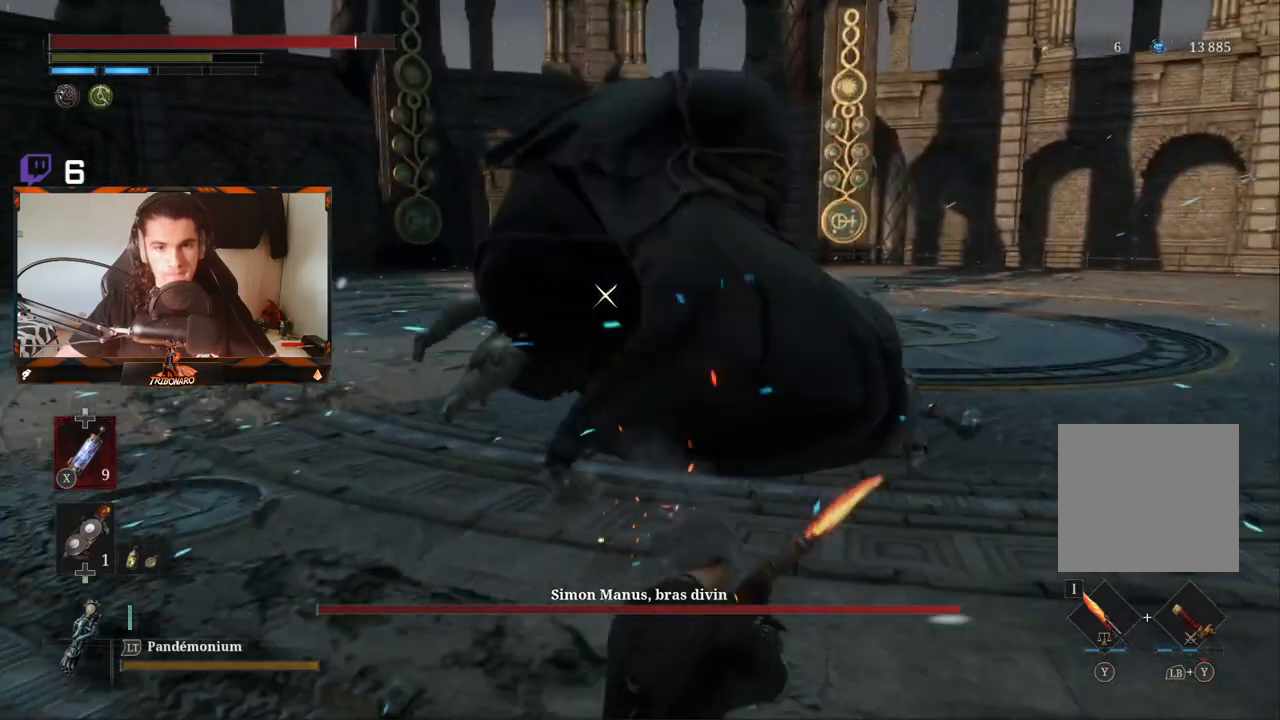
{"buttons": [], "left_stick": "up", "right_stick": "center", "events": [[150, "B", "down"], [250, "B", "up"]]}
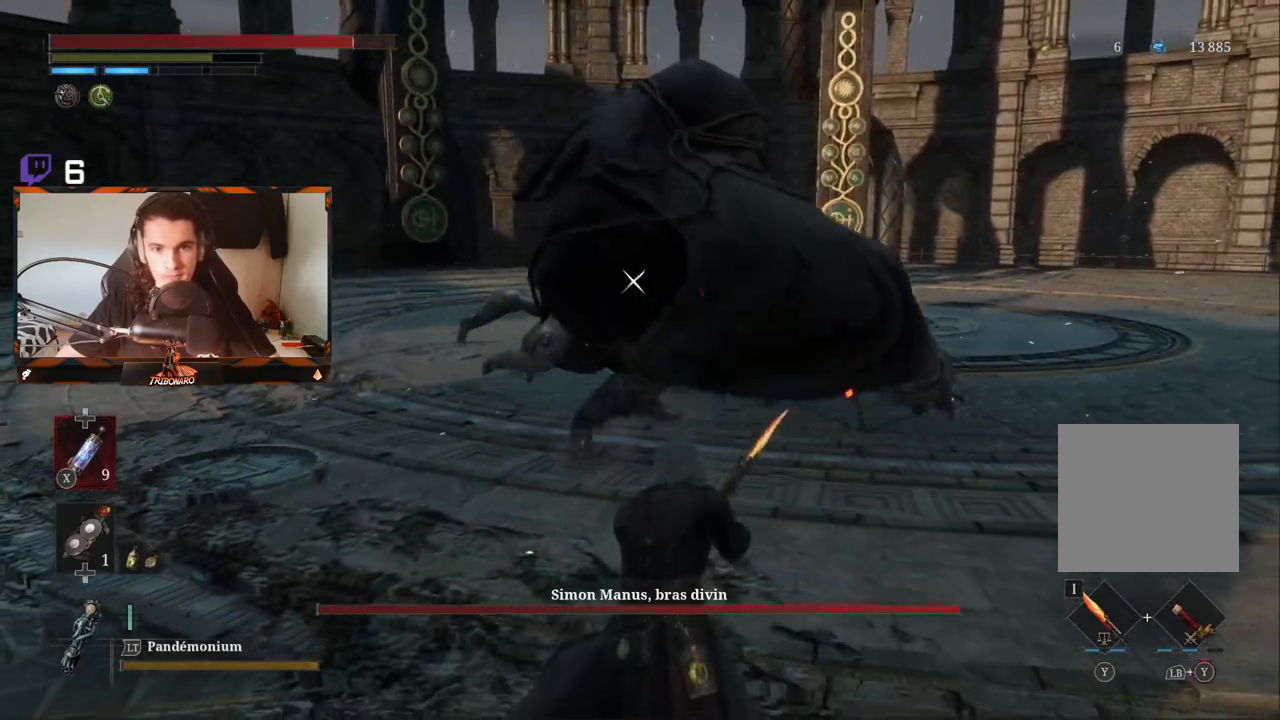
{"buttons": ["R2"], "left_stick": "up", "right_stick": "center", "events": [[317, "R2", "down"]]}
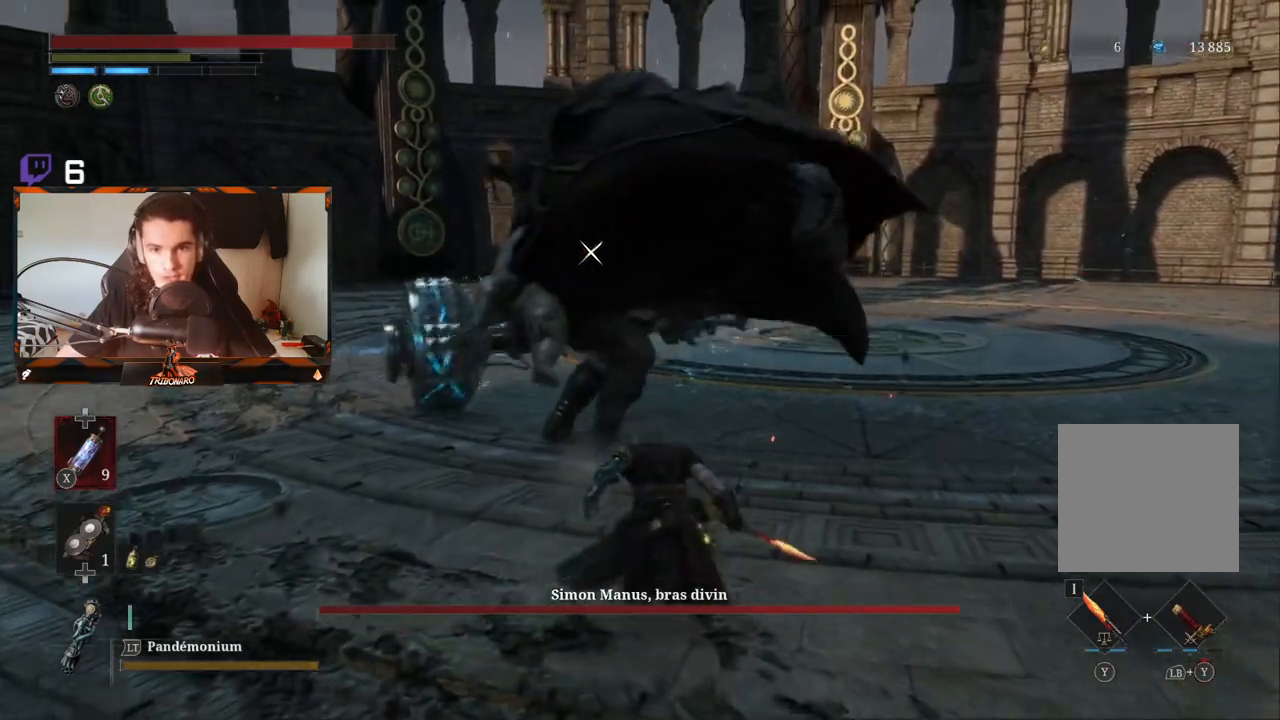
{"buttons": [], "left_stick": "up-right", "right_stick": "center", "events": [[117, "R2", "up"], [333, "left_stick", "up-right"]]}
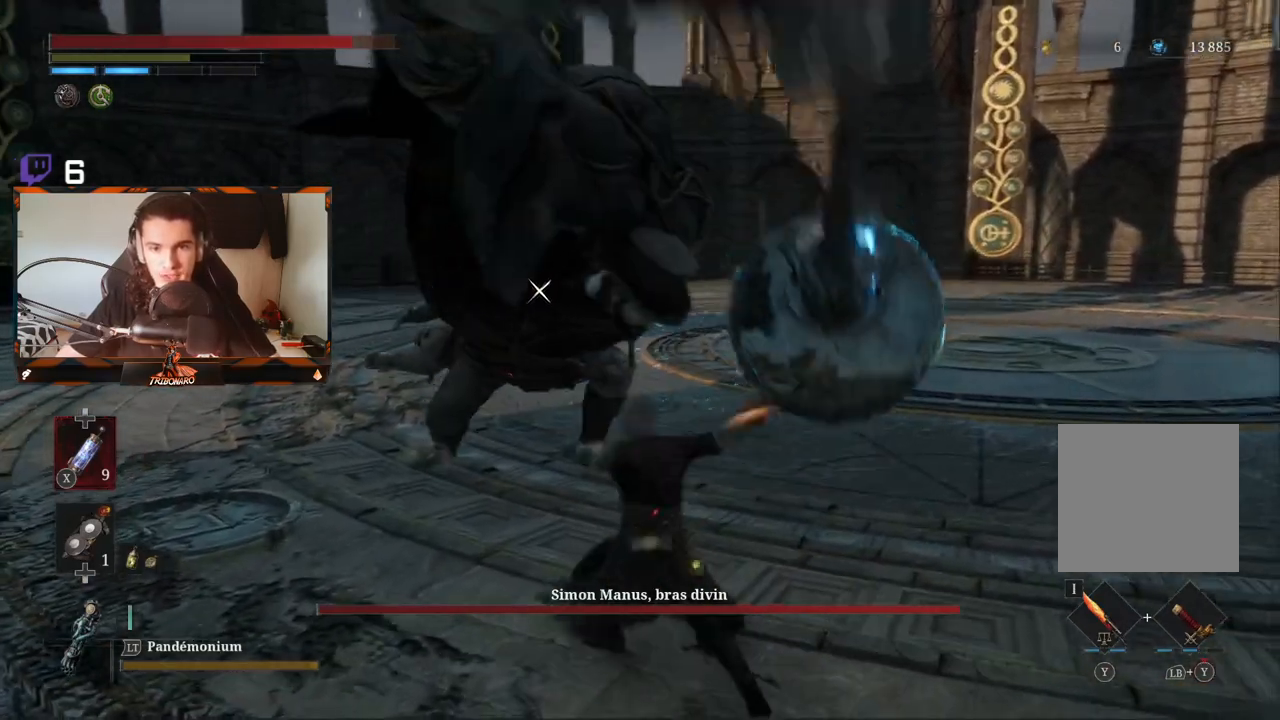
{"buttons": [], "left_stick": "up-right", "right_stick": "center", "events": [[417, "R1", "down"], [500, "R1", "up"]]}
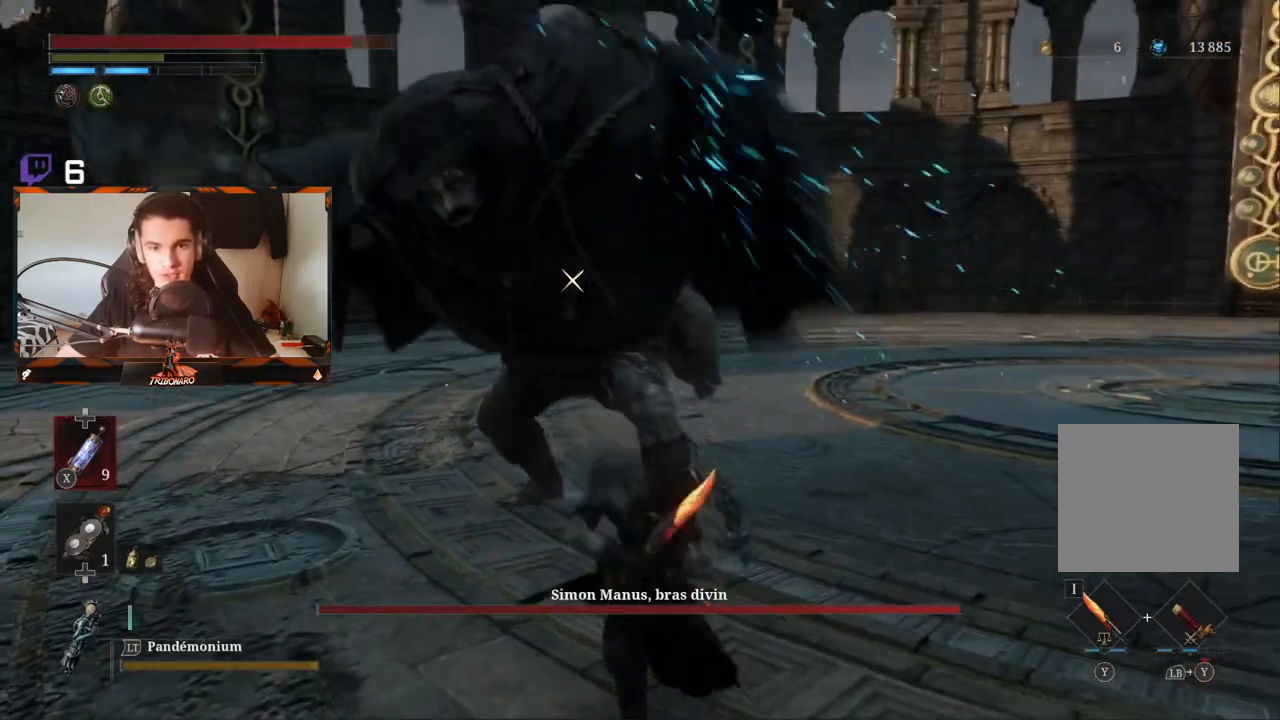
{"buttons": ["R1"], "left_stick": "up-right", "right_stick": "center", "events": [[100, "R1", "down"], [183, "R1", "up"], [250, "R1", "down"], [367, "R1", "up"], [433, "R1", "down"]]}
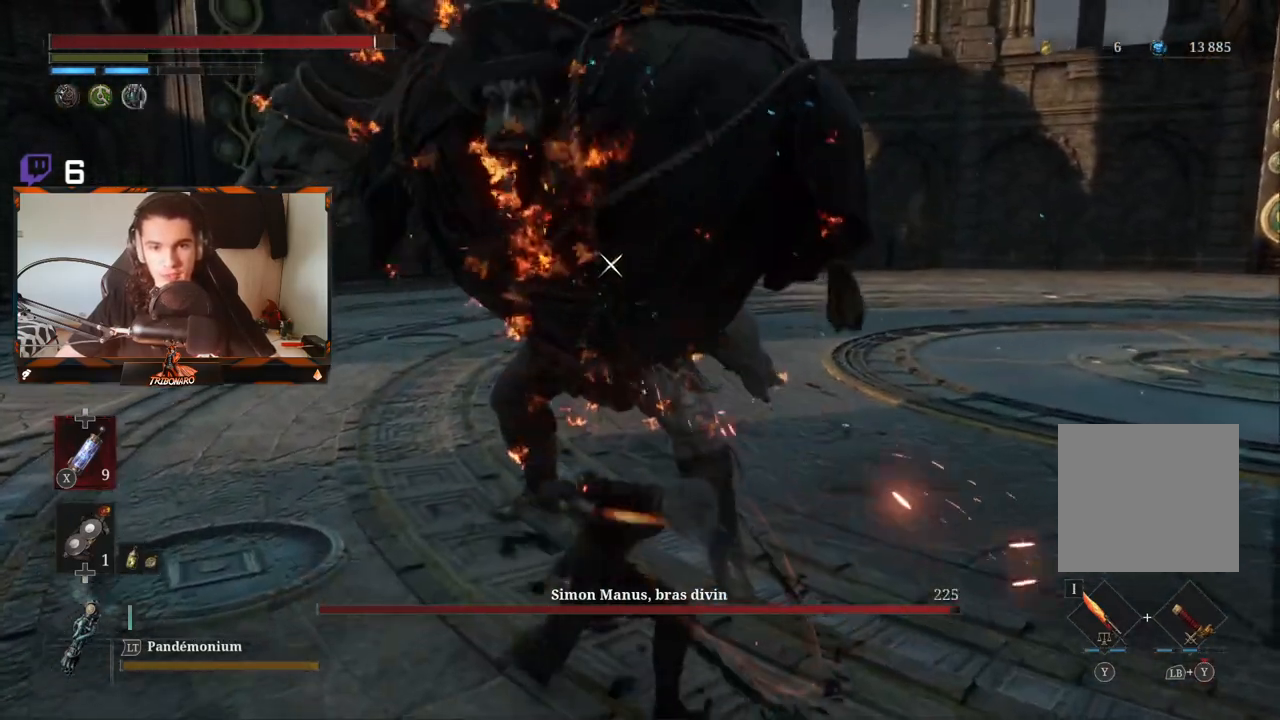
{"buttons": [], "left_stick": "up-right", "right_stick": "center", "events": [[133, "R1", "up"], [217, "R1", "down"], [333, "R1", "up"], [400, "R1", "down"], [500, "R1", "up"]]}
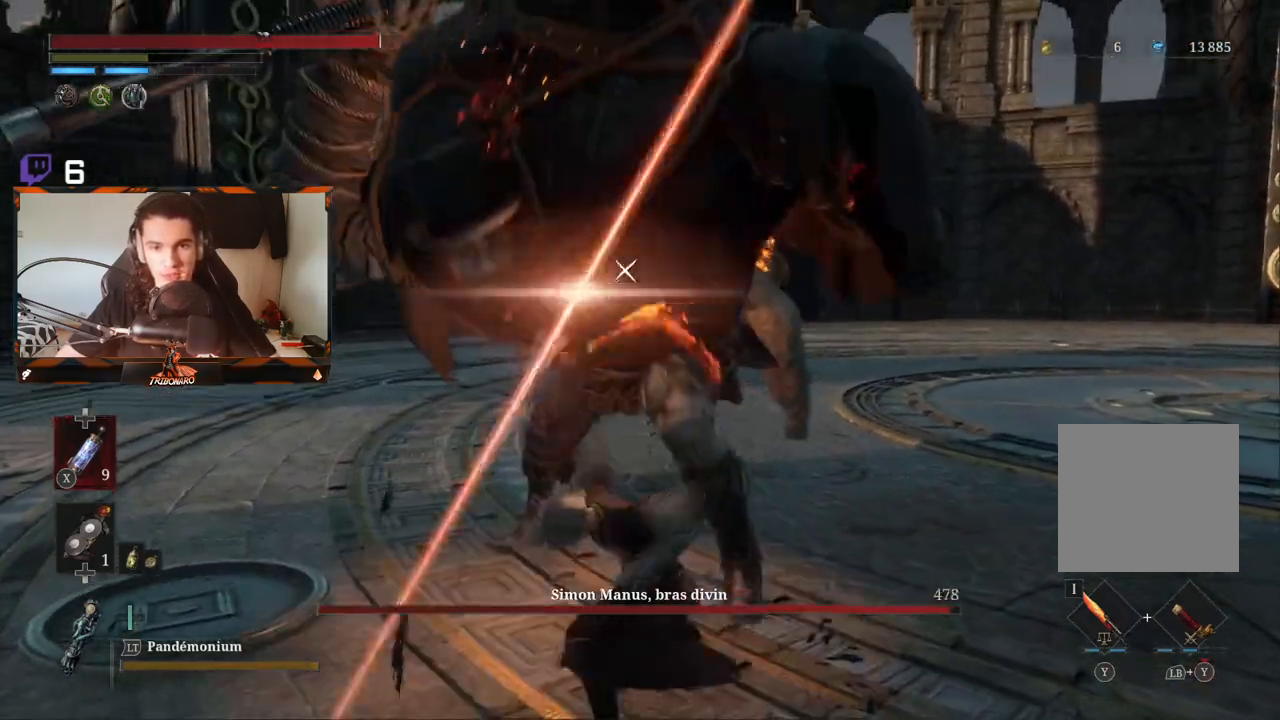
{"buttons": [], "left_stick": "center", "right_stick": "center", "events": [[133, "left_stick", "center"], [183, "R1", "down"], [283, "R1", "up"], [350, "R1", "down"], [450, "R1", "up"]]}
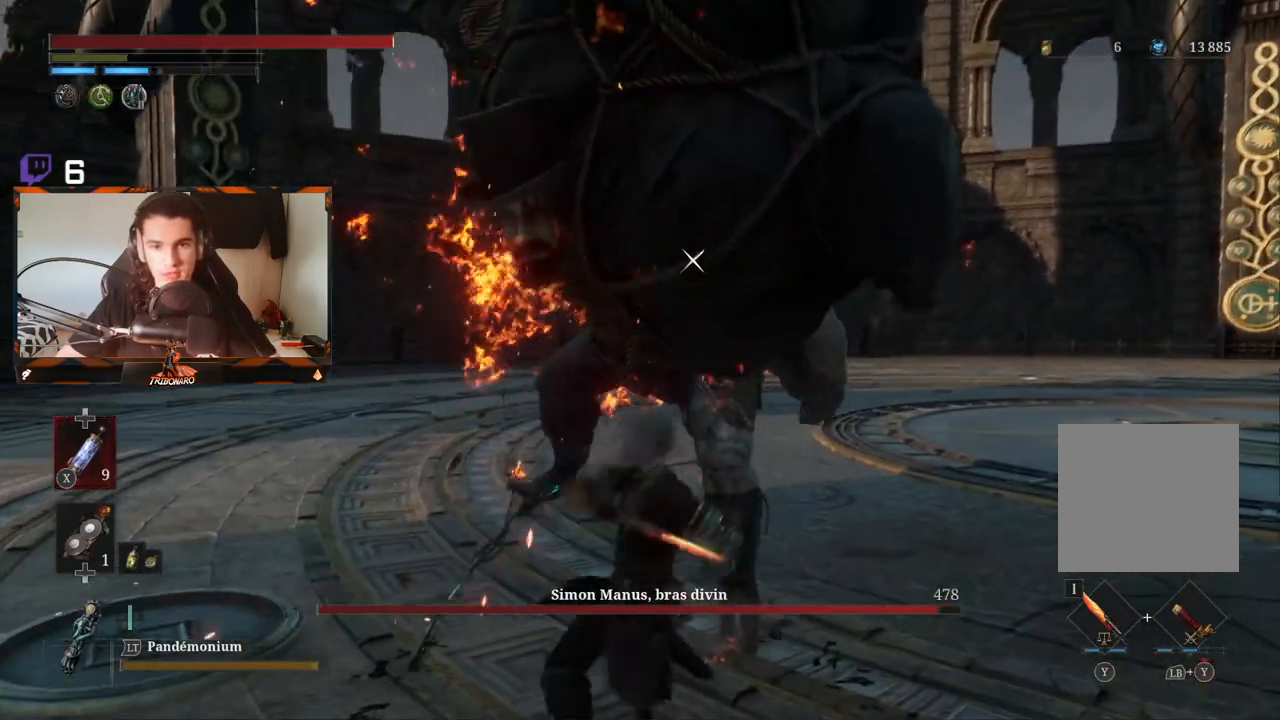
{"buttons": [], "left_stick": "center", "right_stick": "center", "events": []}
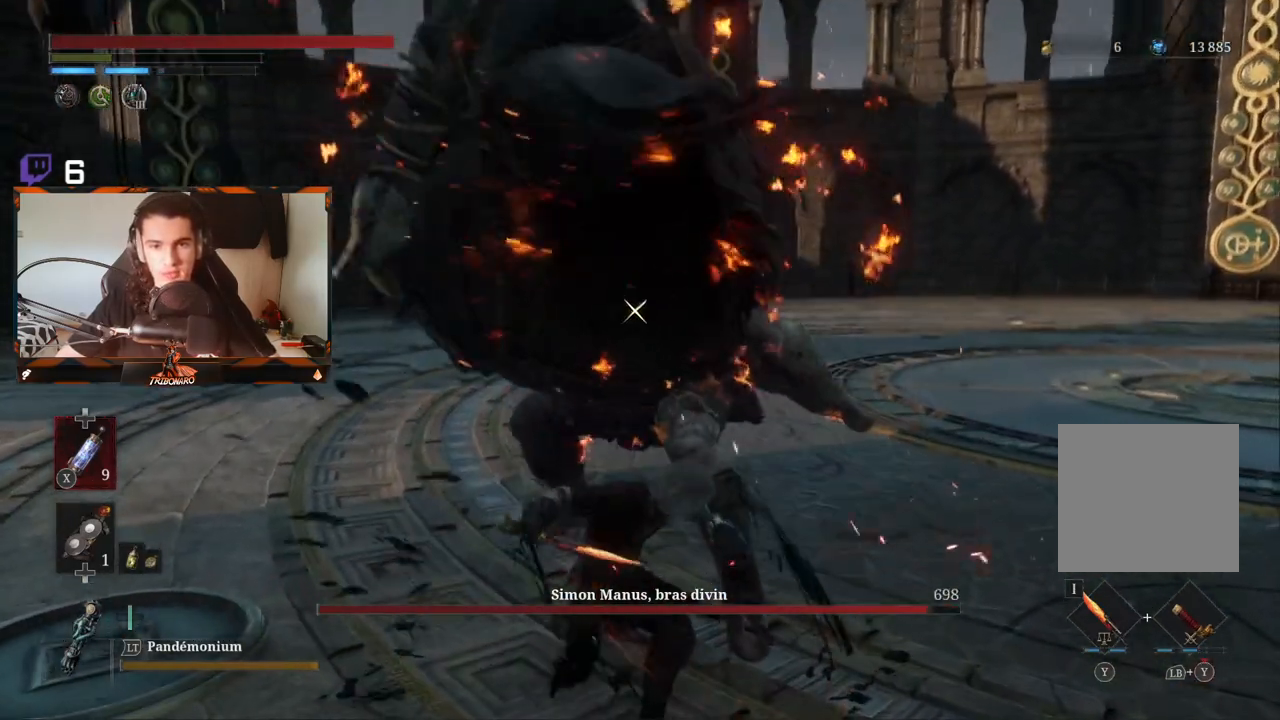
{"buttons": [], "left_stick": "center", "right_stick": "center", "events": []}
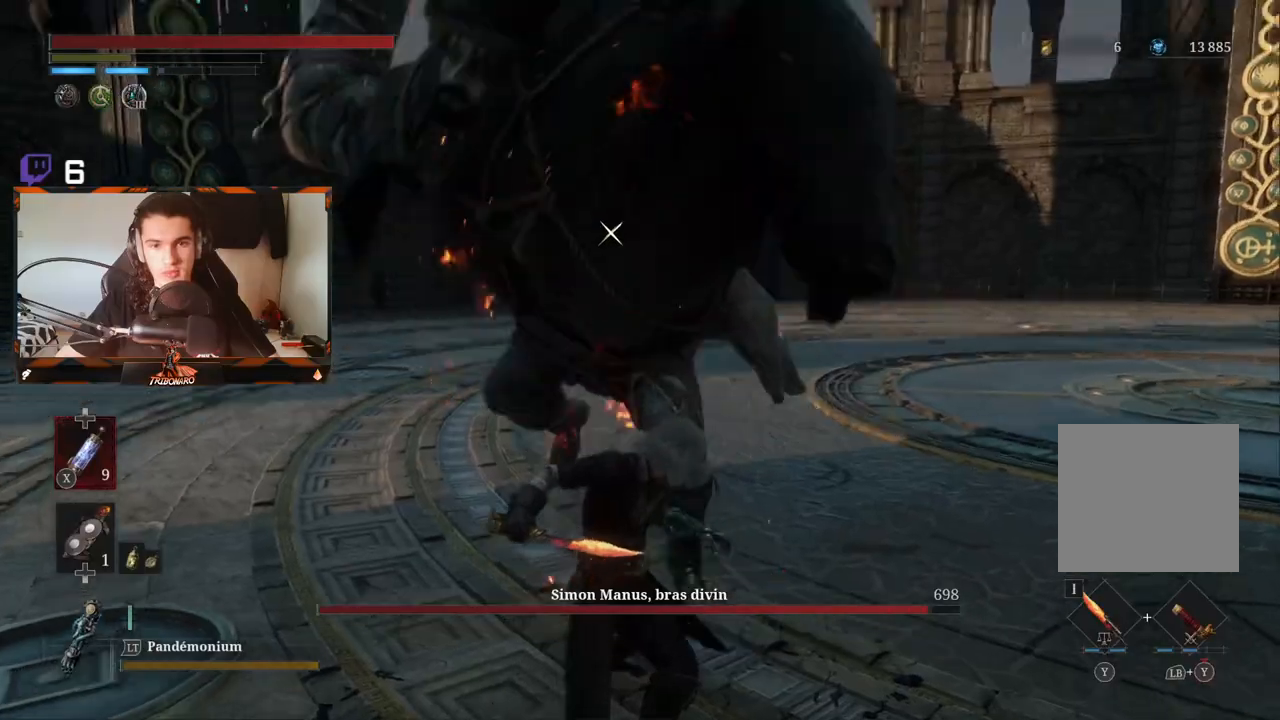
{"buttons": ["L1"], "left_stick": "center", "right_stick": "center", "events": [[450, "L1", "down"]]}
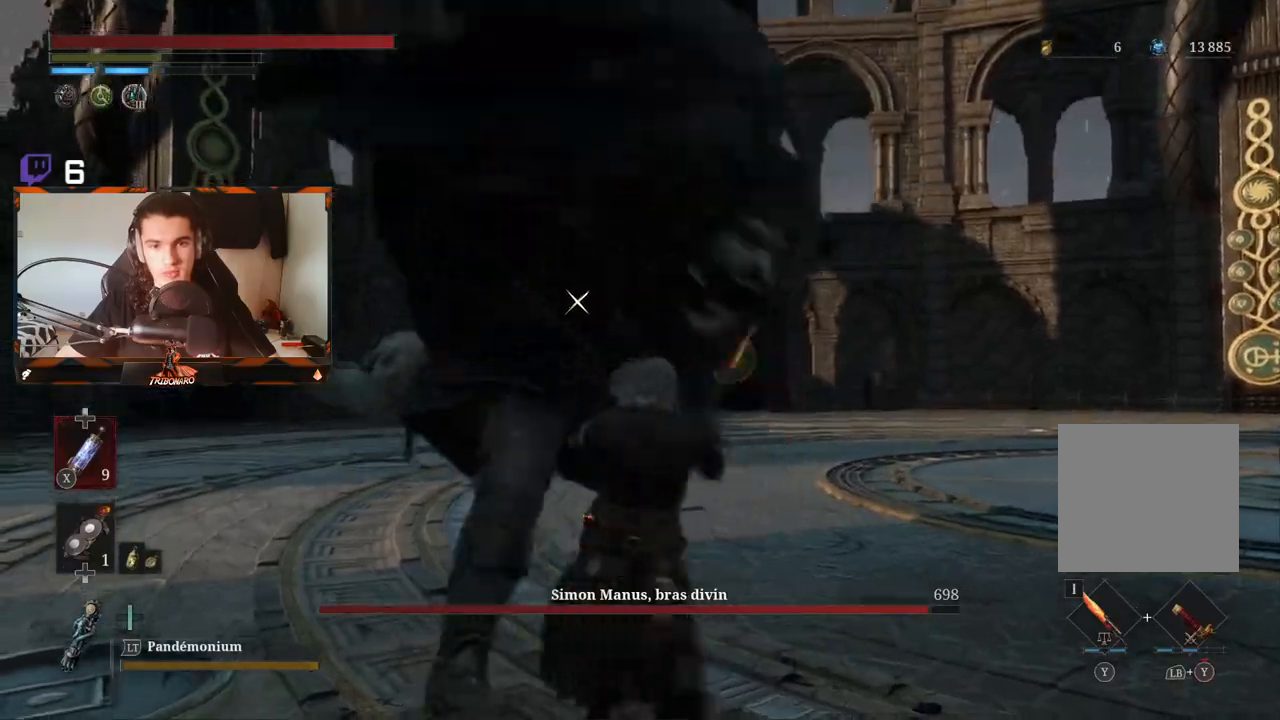
{"buttons": [], "left_stick": "up", "right_stick": "center", "events": [[150, "L1", "up"], [383, "left_stick", "up"]]}
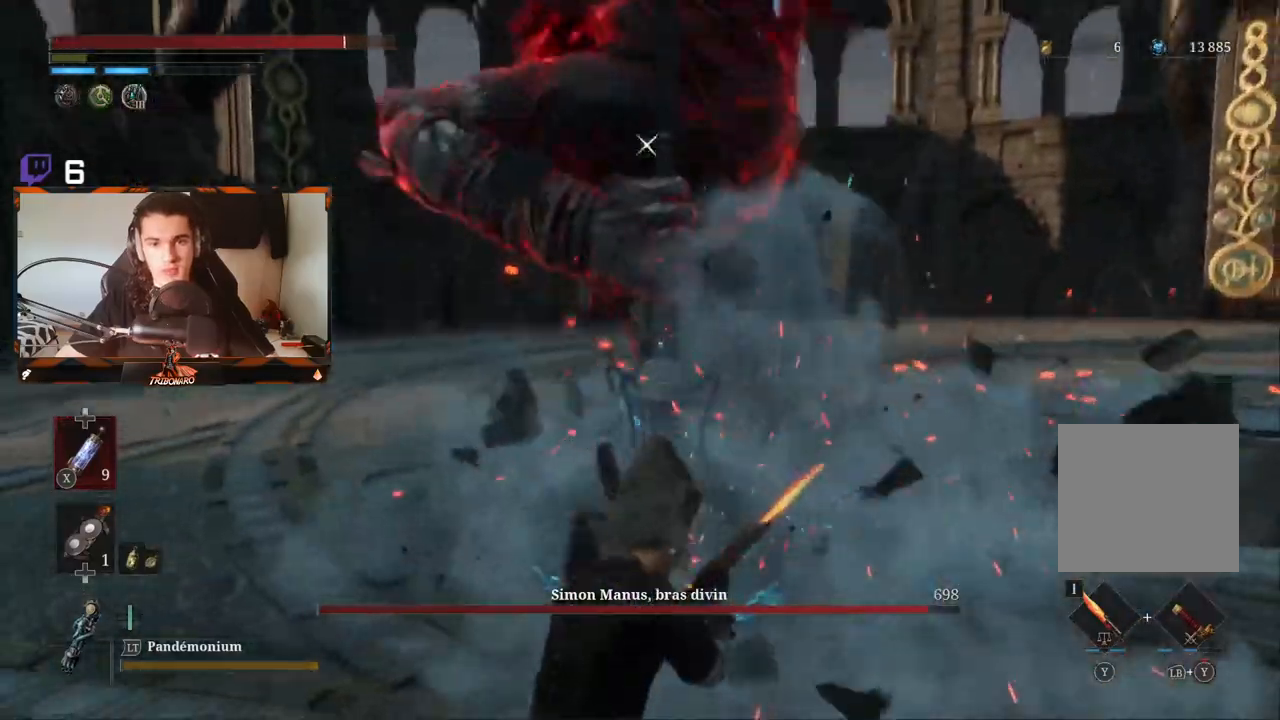
{"buttons": [], "left_stick": "up", "right_stick": "center", "events": [[67, "B", "down"], [183, "B", "up"]]}
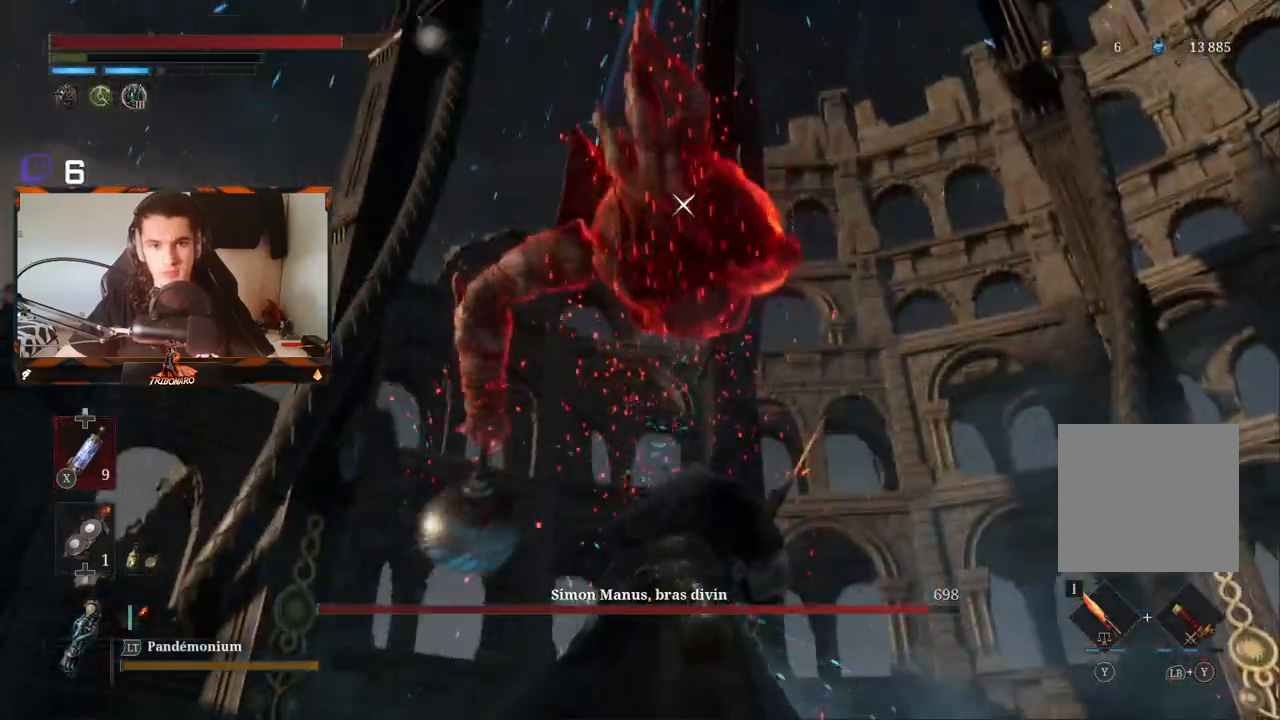
{"buttons": [], "left_stick": "center", "right_stick": "center", "events": [[150, "left_stick", "center"]]}
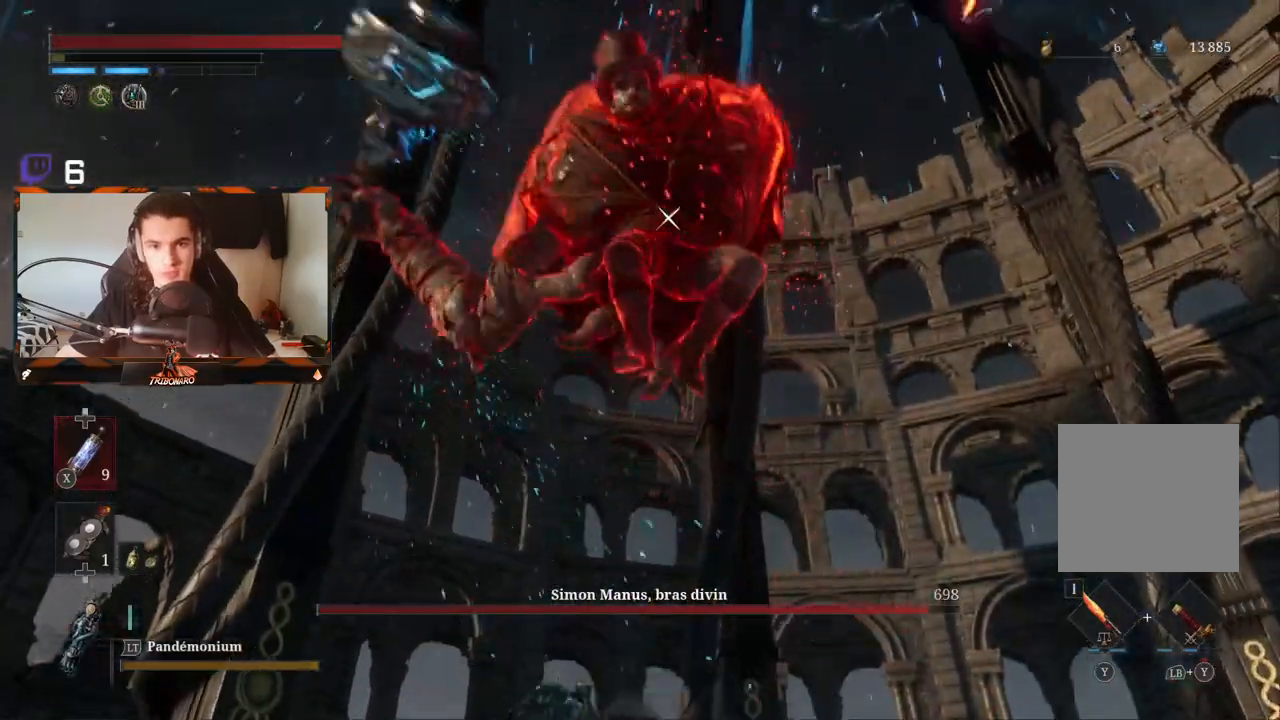
{"buttons": ["L1"], "left_stick": "center", "right_stick": "center", "events": [[467, "L1", "down"]]}
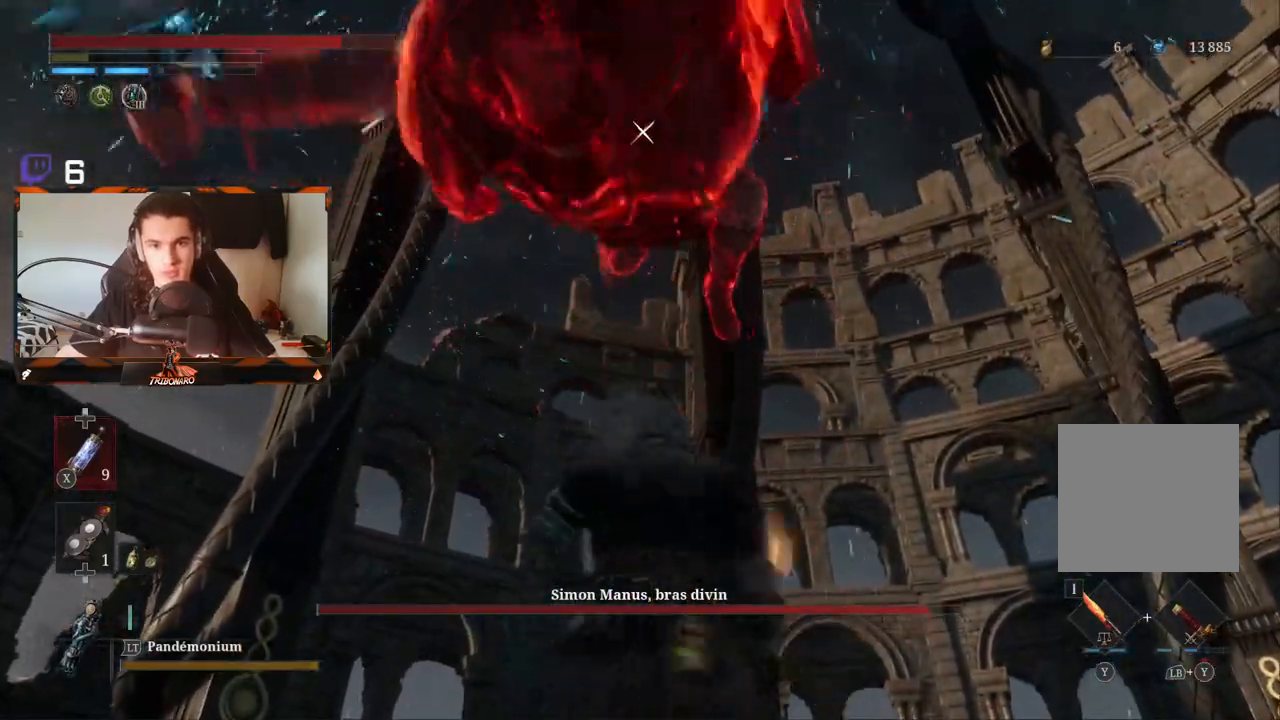
{"buttons": [], "left_stick": "center", "right_stick": "center", "events": [[200, "L1", "up"]]}
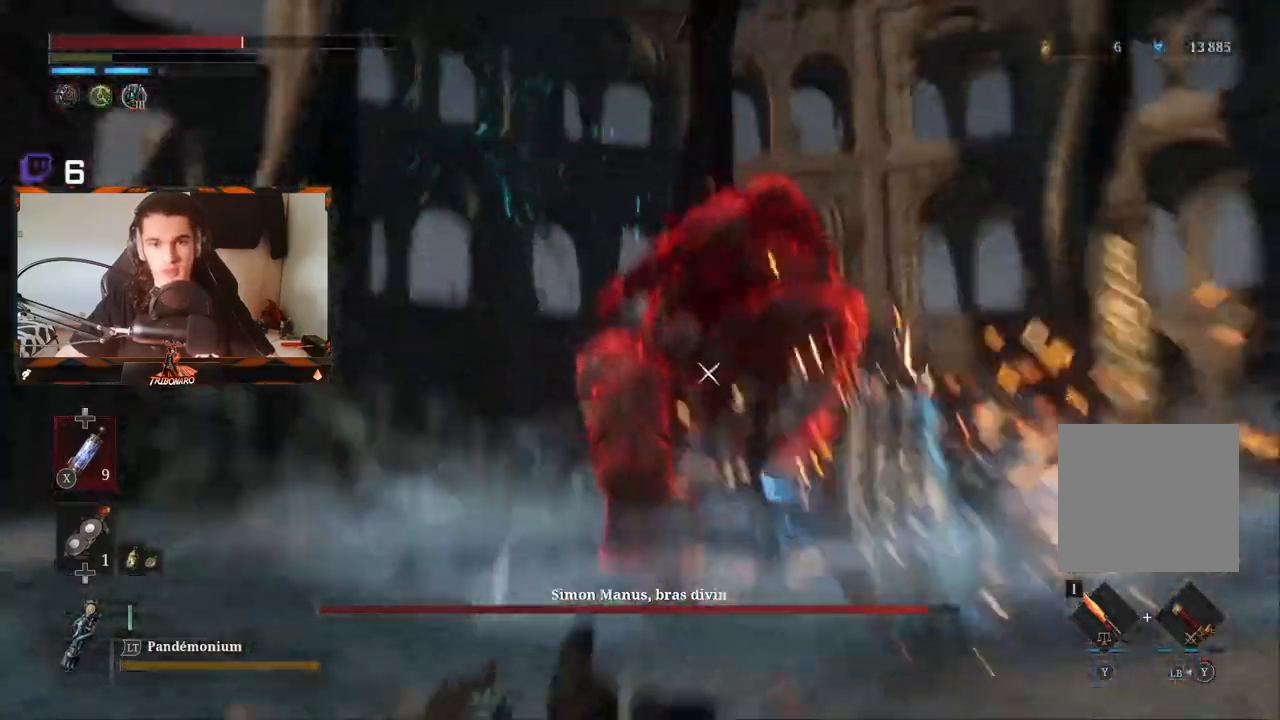
{"buttons": ["B"], "left_stick": "up", "right_stick": "center", "events": [[83, "left_stick", "up"], [117, "B", "down"], [383, "B", "up"], [450, "B", "down"]]}
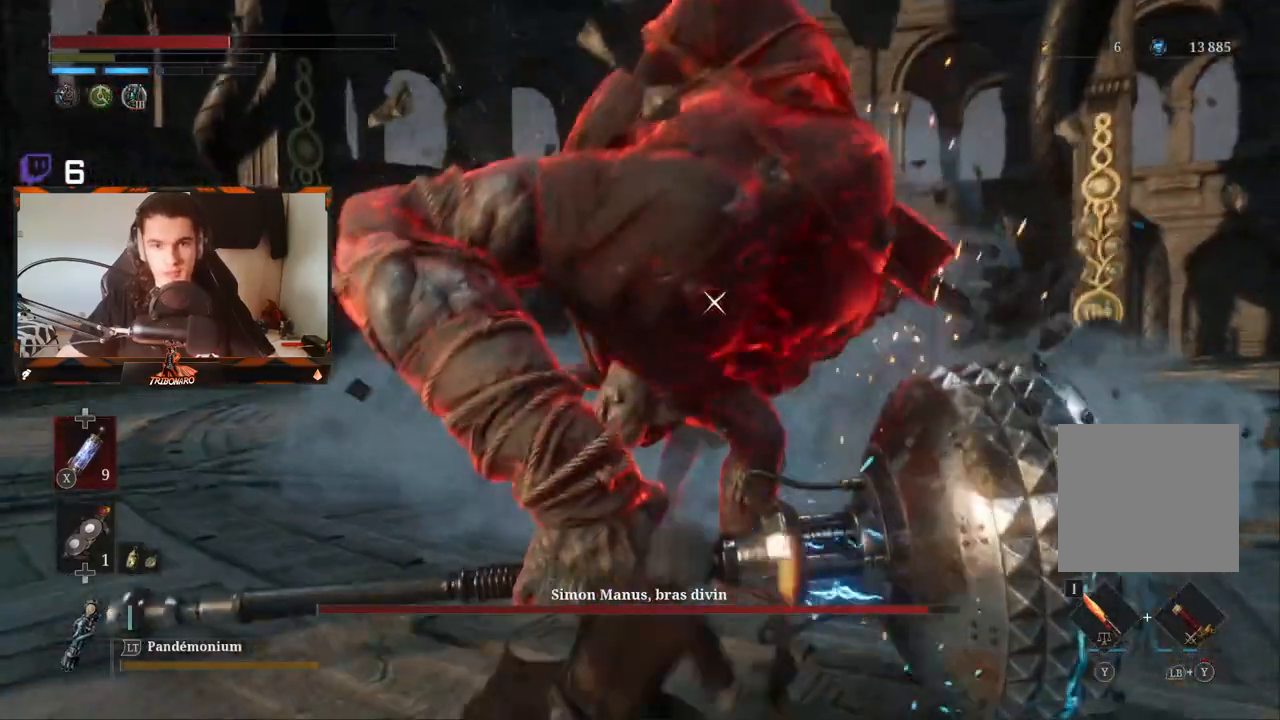
{"buttons": [], "left_stick": "up", "right_stick": "center", "events": [[17, "B", "up"]]}